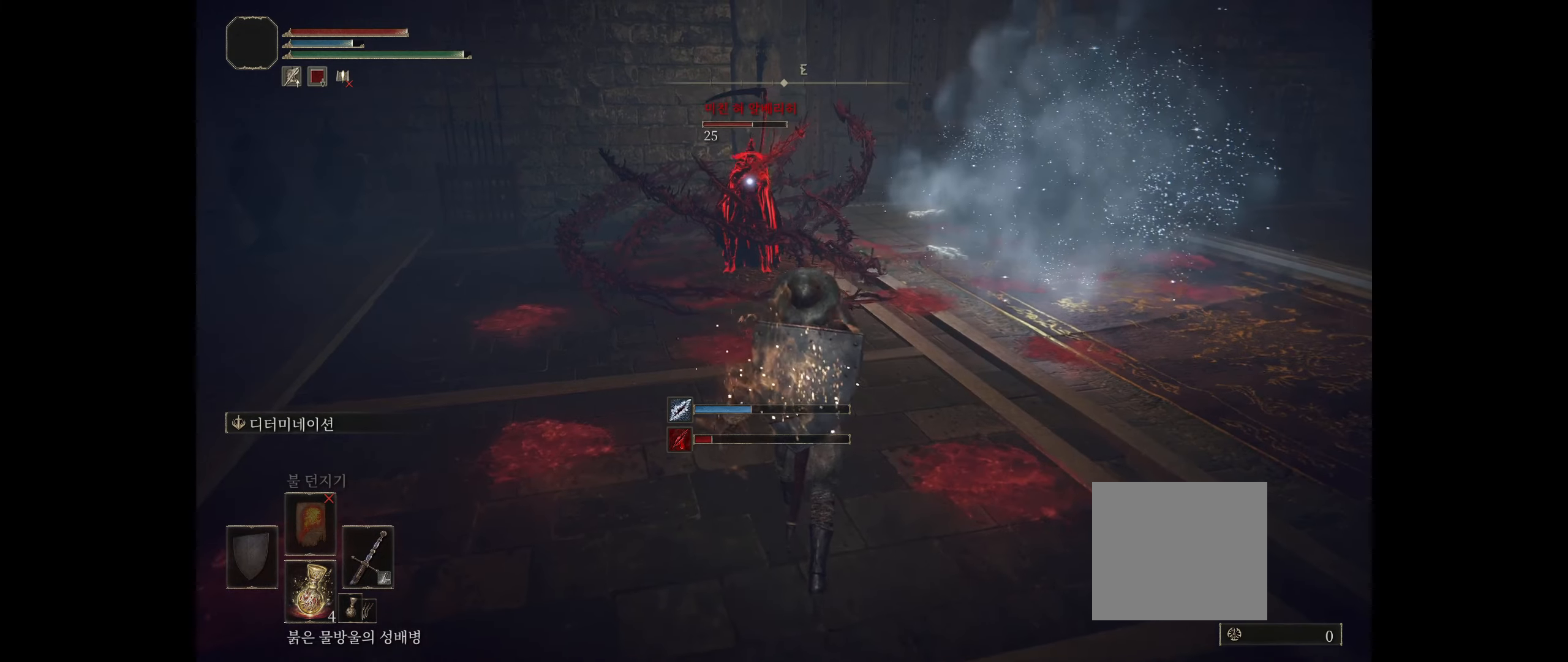
Gameplay with a controller (Xbox layout); each line is a JSON object with the inputs held at the frame after it. "events" lists button and stick changes between this image and that frame as [ms after this image, input, new state], when the widget could be followed in between. Not read: DPAD_DOWN DPAD_LEFT DPAD_RIGHT DPAD_UP L1 L3 R1 R3 other_buttons right_stick.
{"buttons": [], "left_stick": "up", "events": [[133, "A", "down"], [350, "A", "up"]]}
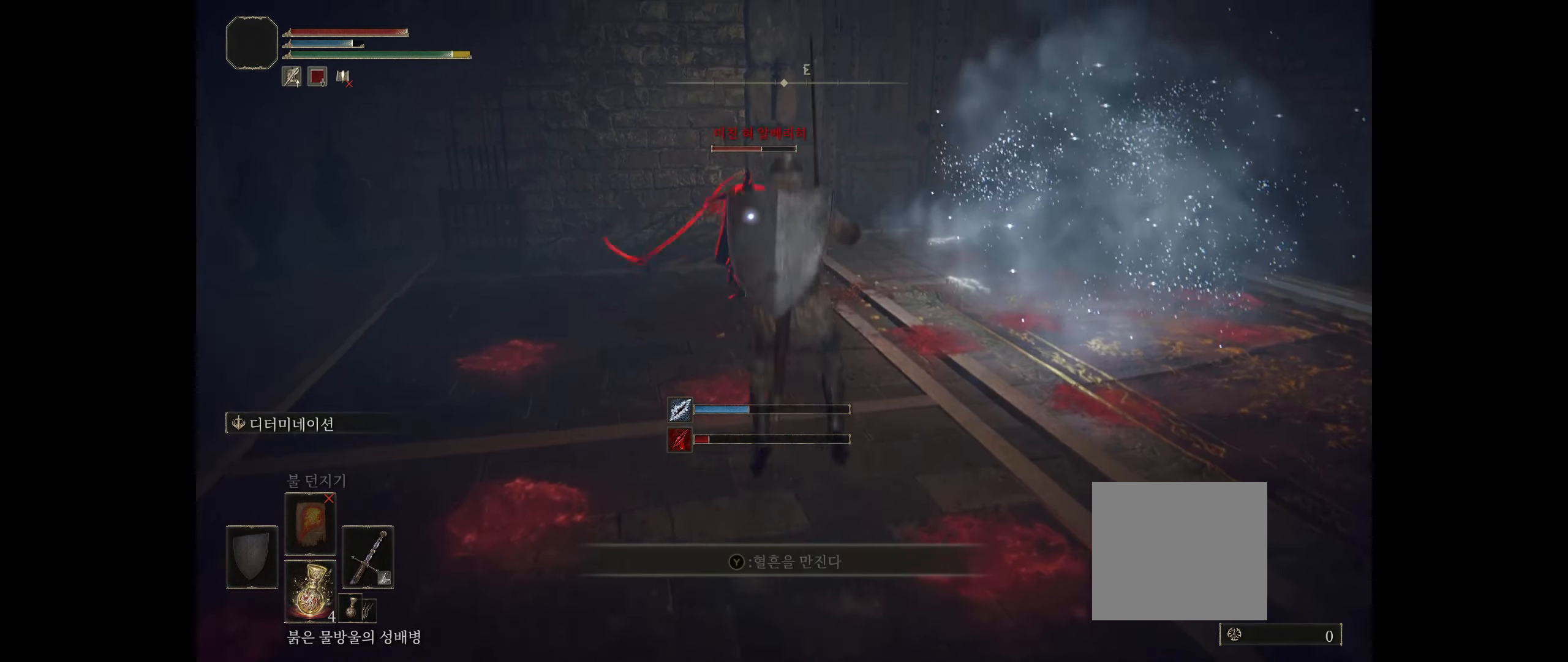
{"buttons": [], "left_stick": "center", "events": [[350, "left_stick", "center"]]}
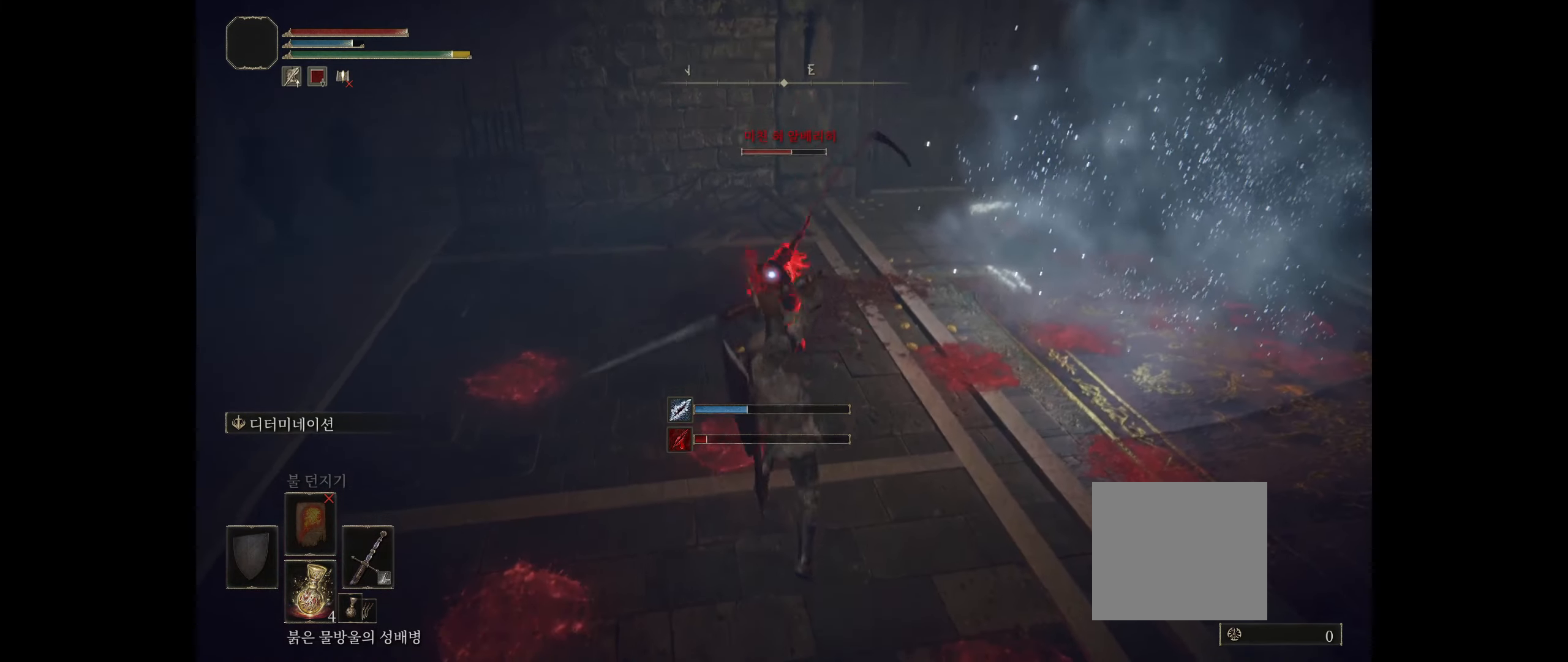
{"buttons": [], "left_stick": "center", "events": []}
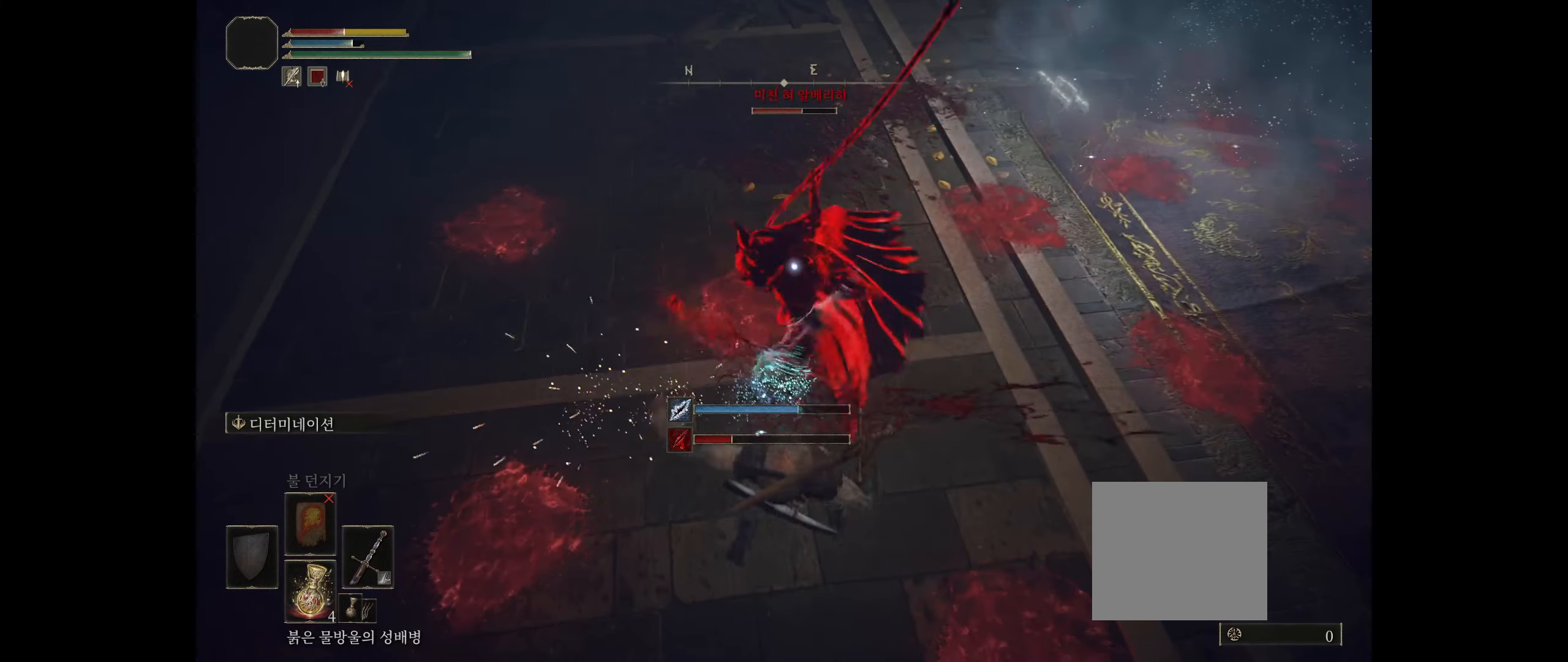
{"buttons": [], "left_stick": "down", "events": [[133, "left_stick", "down"], [200, "B", "down"], [333, "B", "up"], [416, "B", "down"], [483, "B", "up"]]}
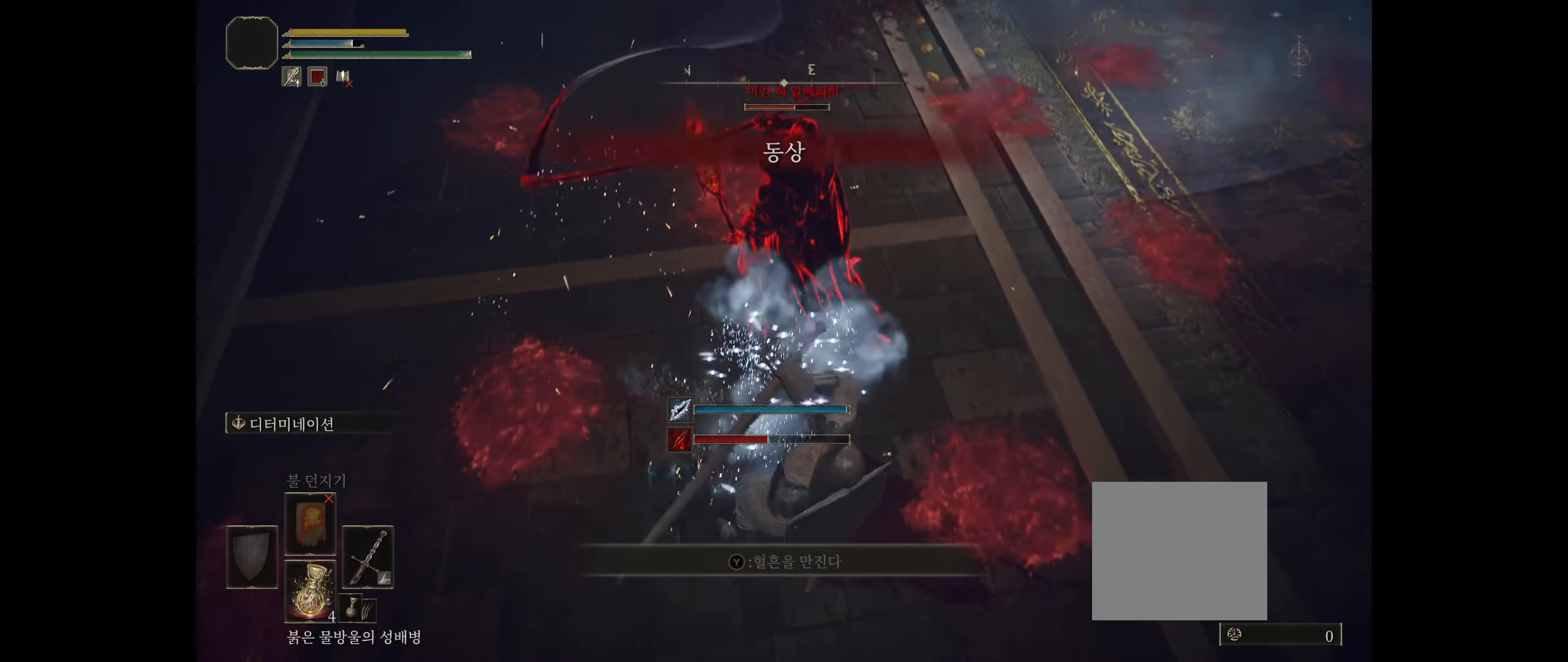
{"buttons": [], "left_stick": "center", "events": [[66, "left_stick", "down-right"], [166, "B", "down"], [216, "left_stick", "center"], [283, "B", "up"]]}
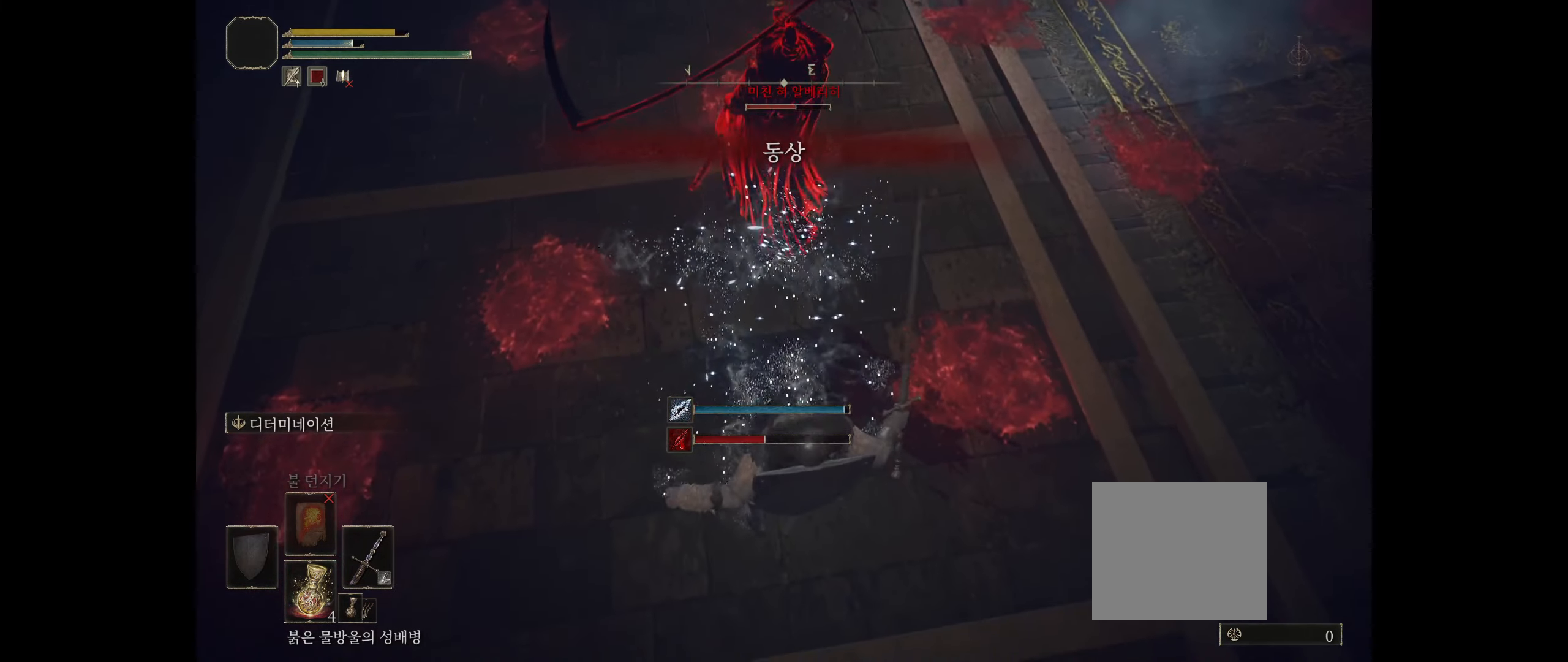
{"buttons": [], "left_stick": "center", "events": []}
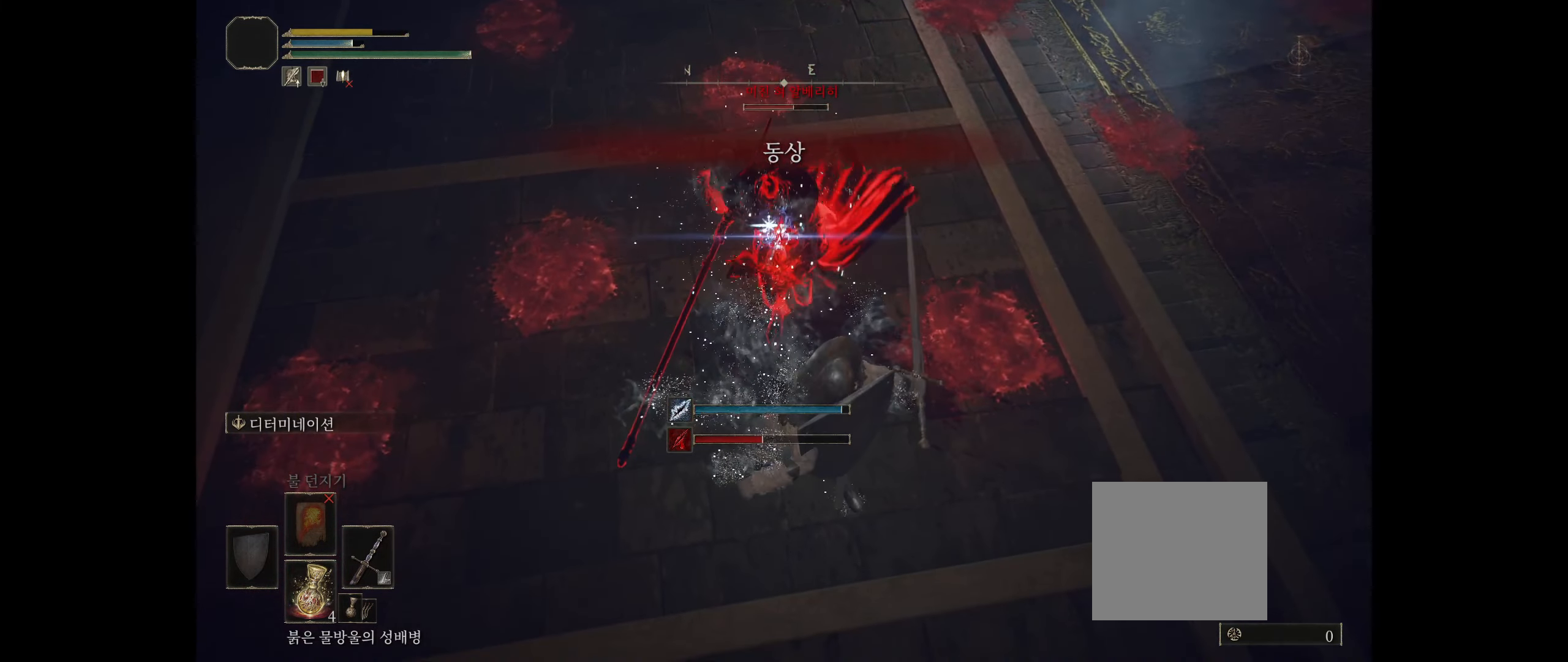
{"buttons": [], "left_stick": "center", "events": []}
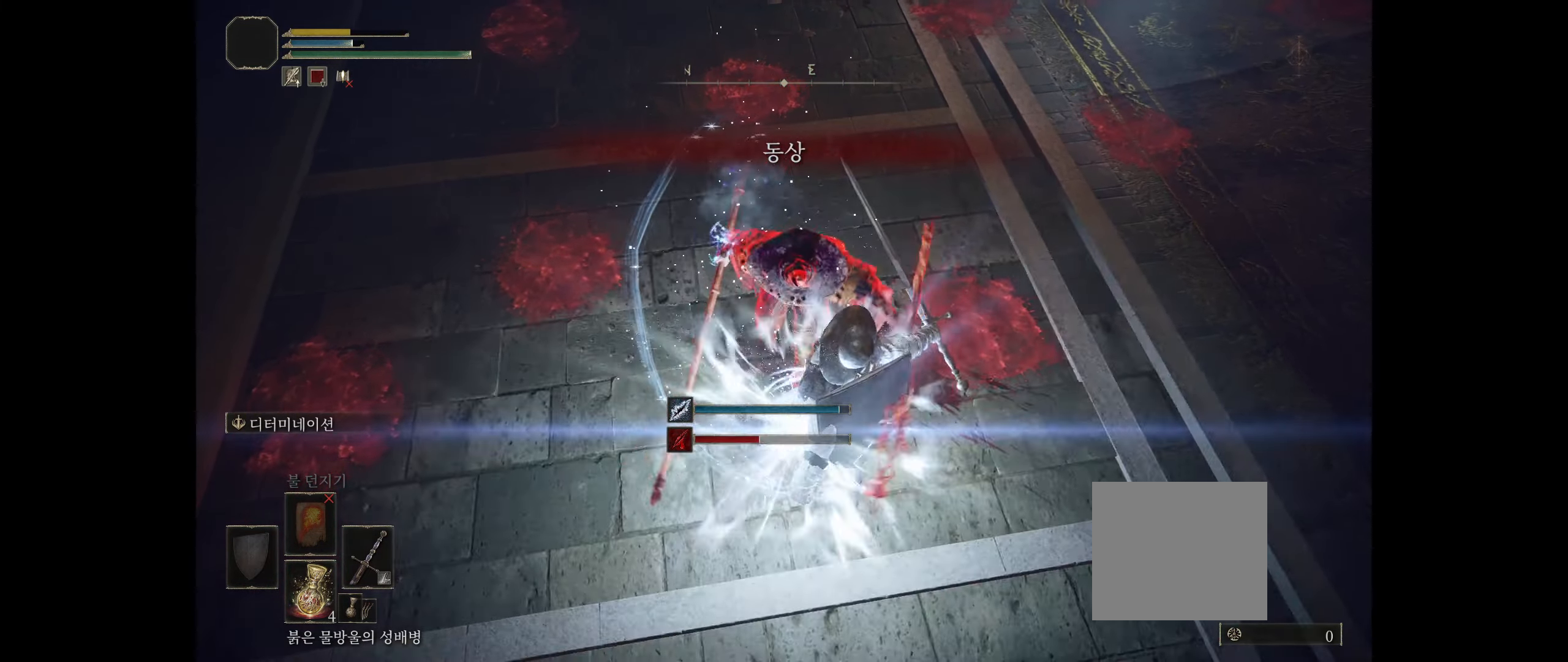
{"buttons": [], "left_stick": "center", "events": []}
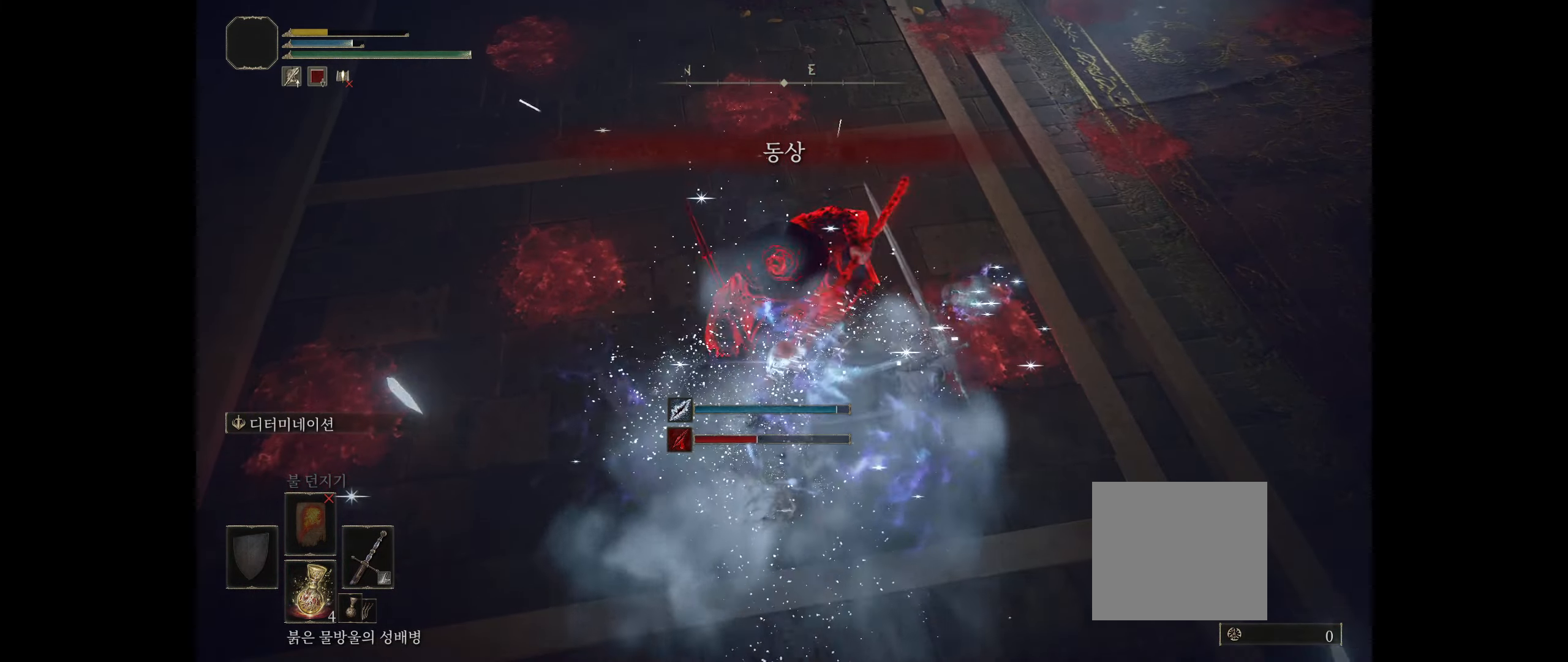
{"buttons": [], "left_stick": "center", "events": []}
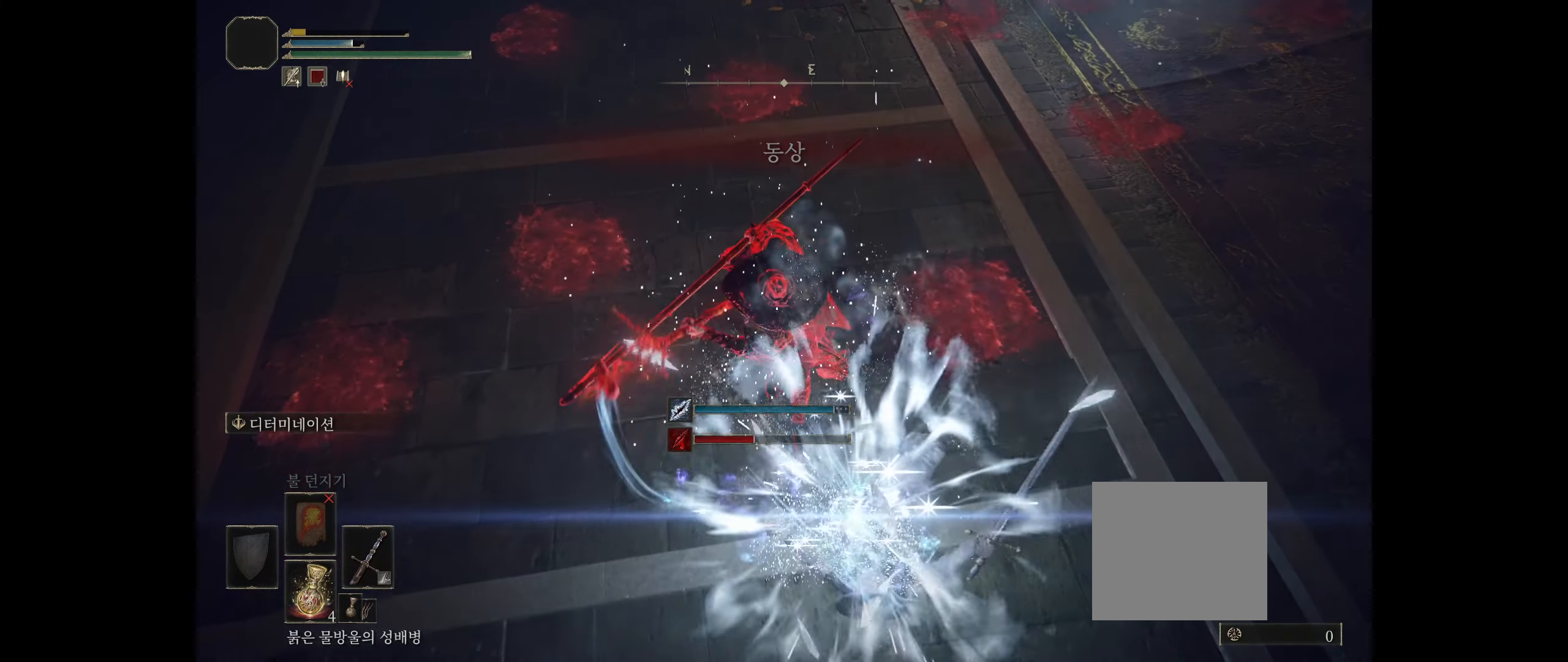
{"buttons": [], "left_stick": "center", "events": []}
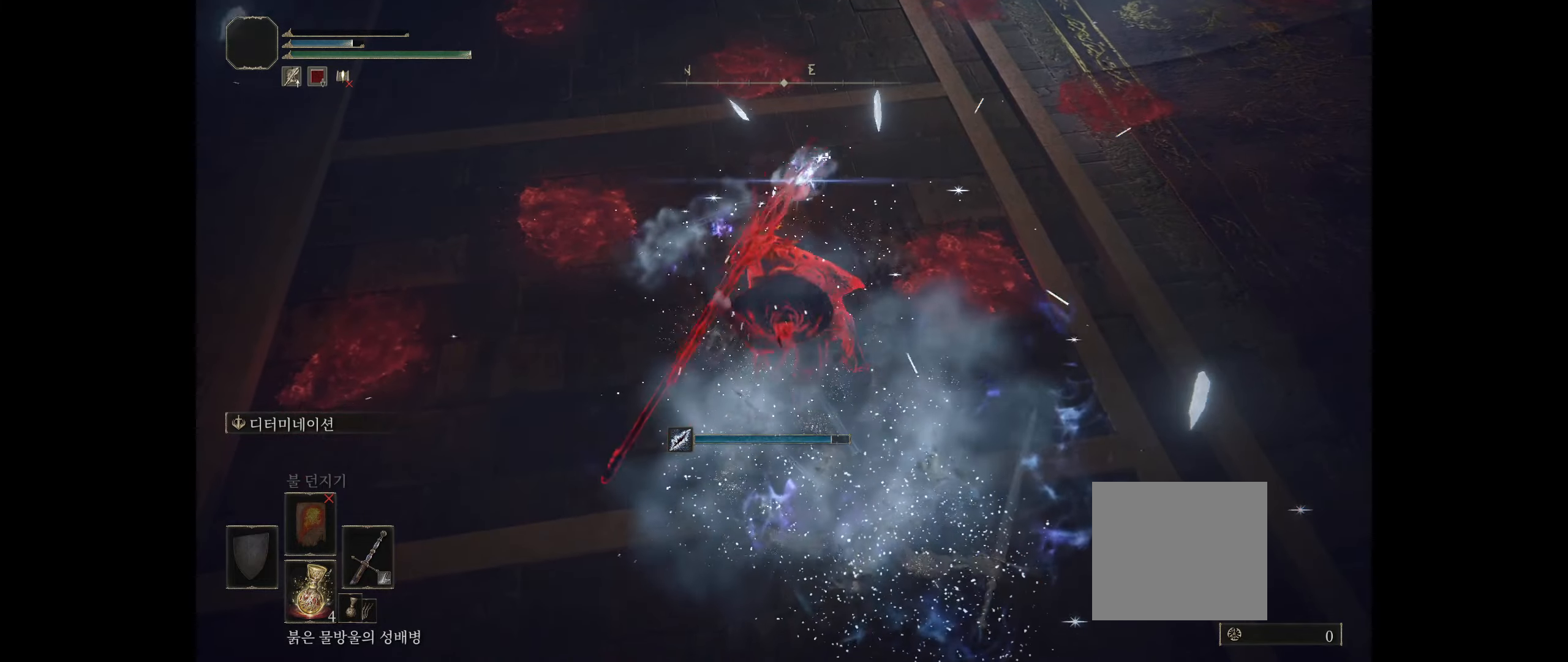
{"buttons": [], "left_stick": "center", "events": []}
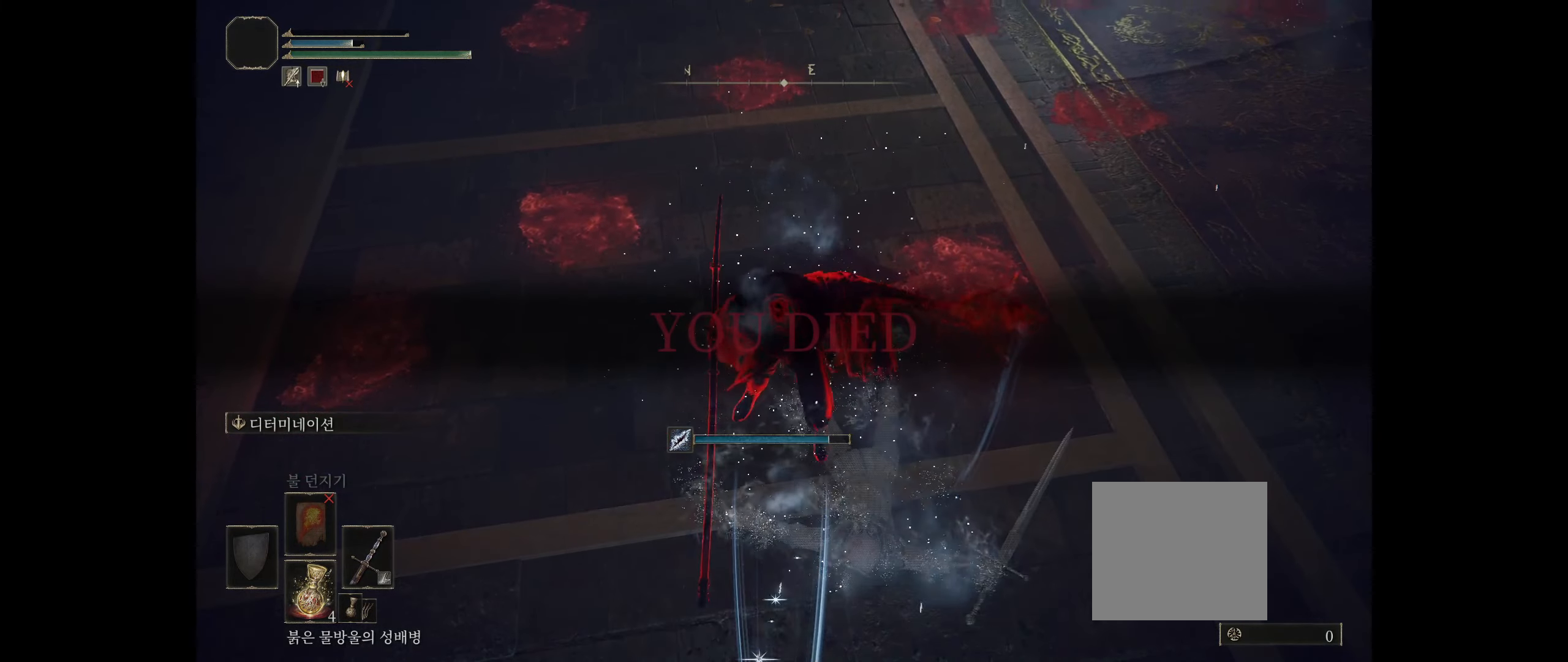
{"buttons": [], "left_stick": "center", "events": []}
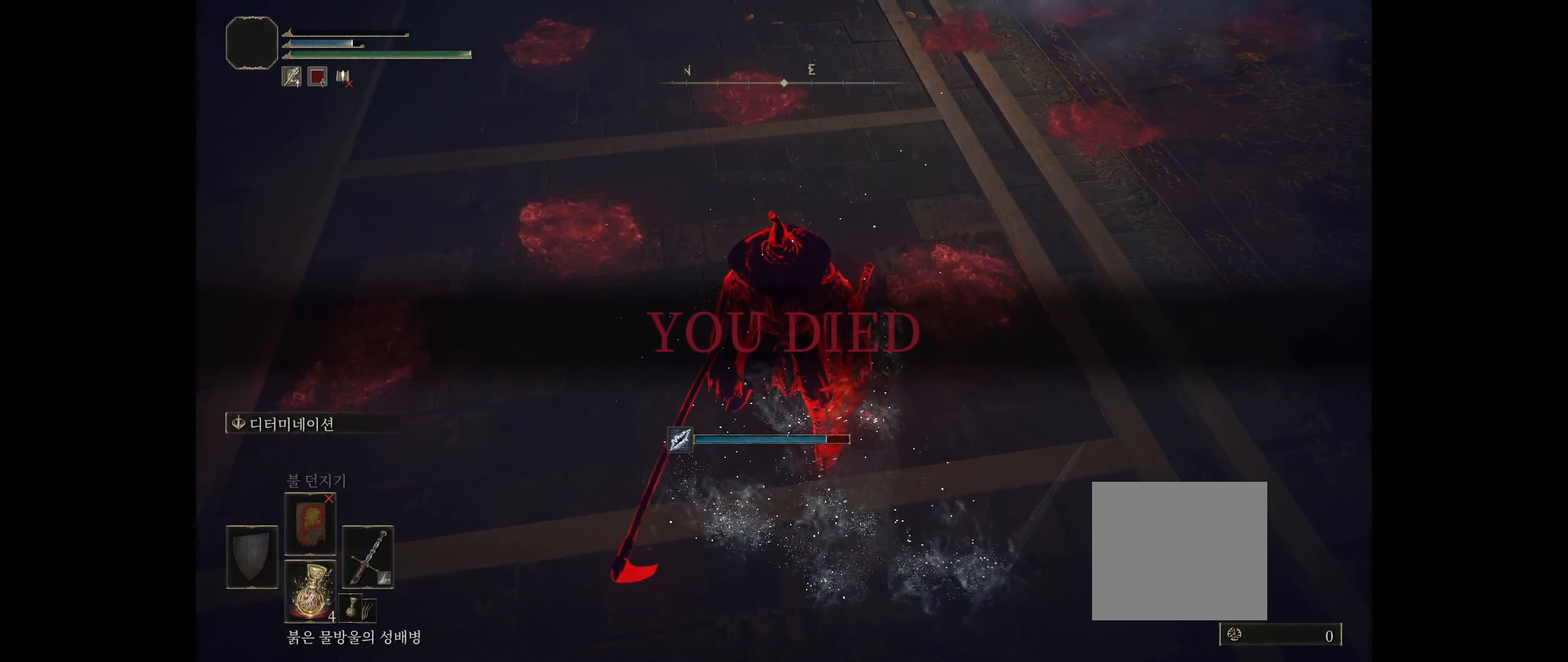
{"buttons": [], "left_stick": "center", "events": []}
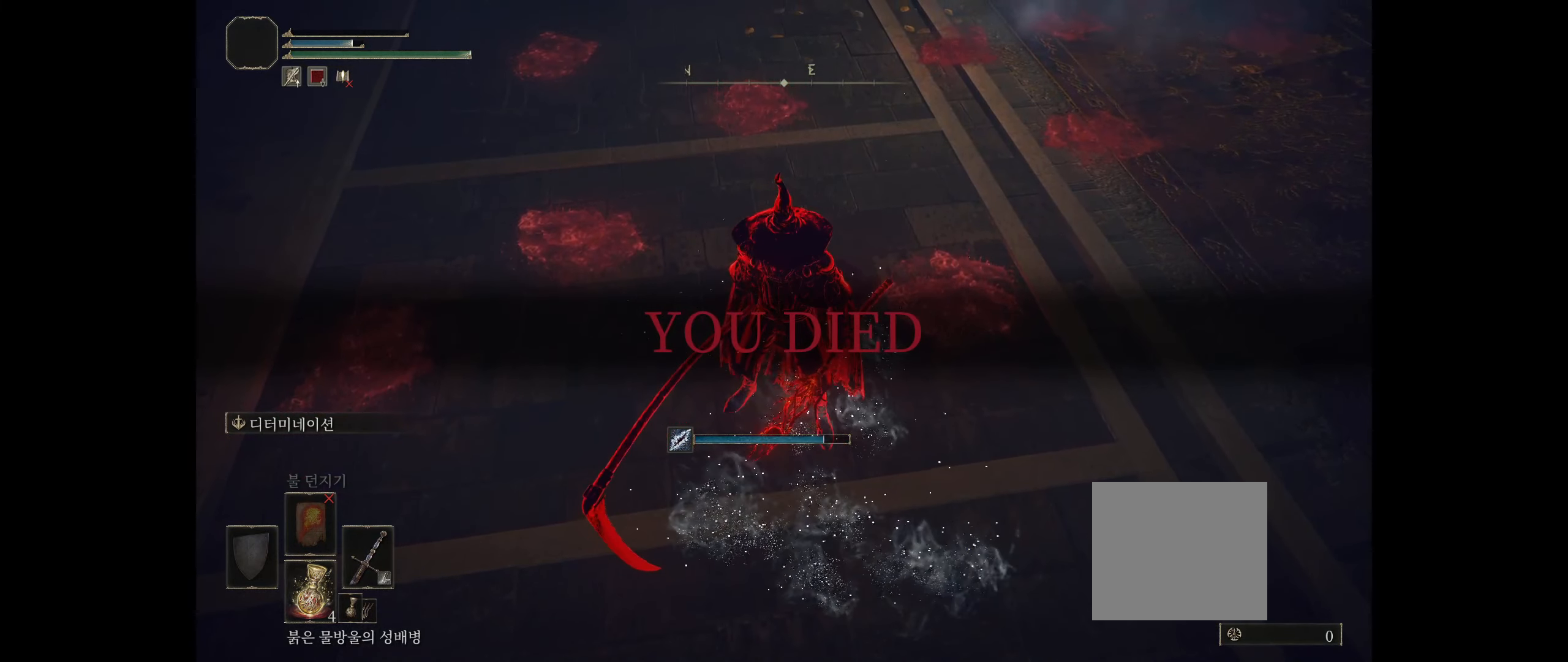
{"buttons": [], "left_stick": "center", "events": []}
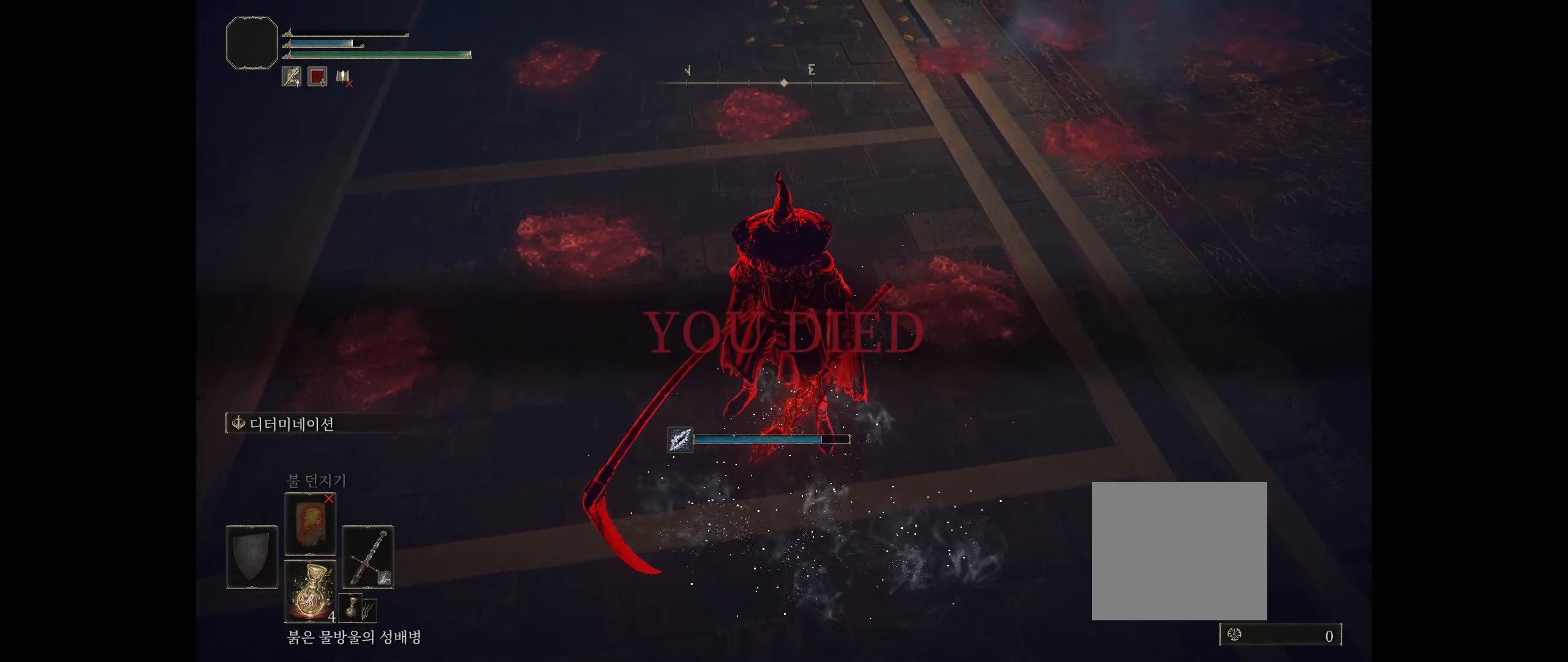
{"buttons": [], "left_stick": "center", "events": []}
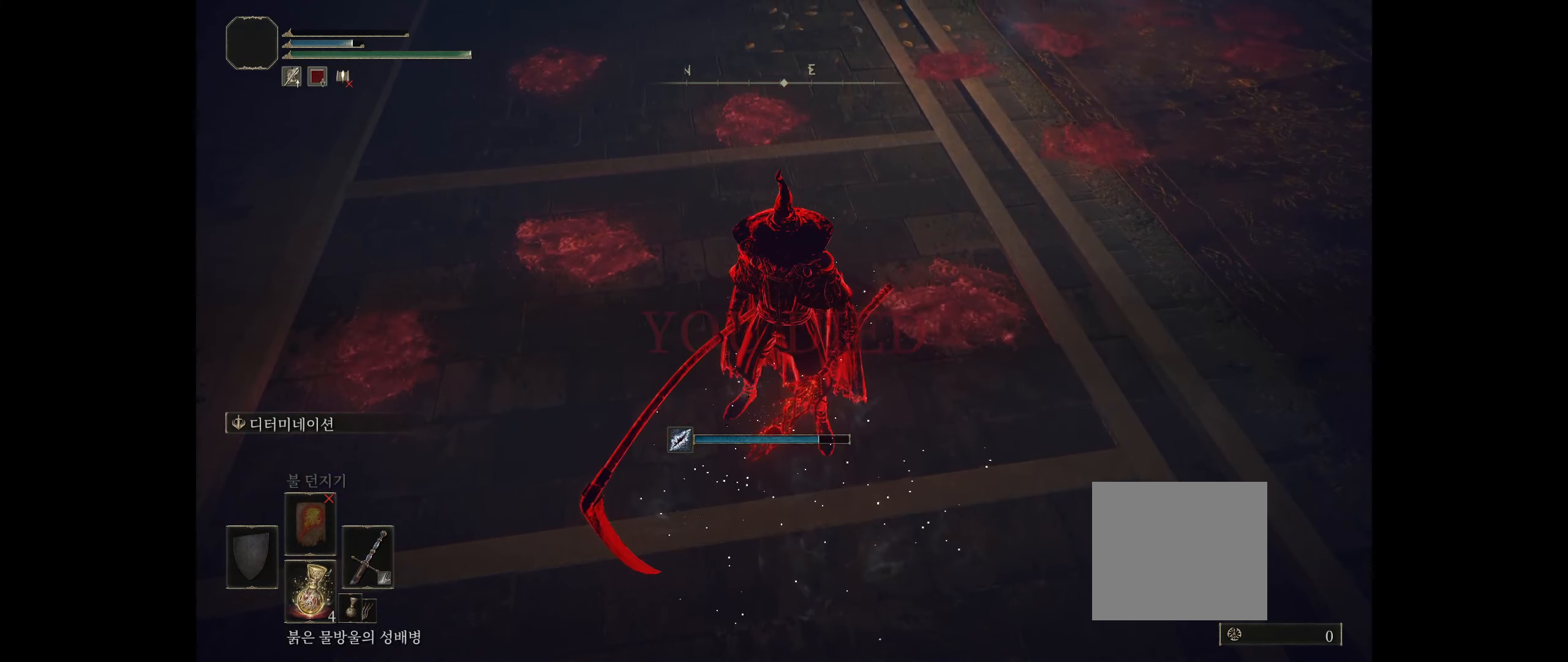
{"buttons": ["A"], "left_stick": "center", "events": [[367, "A", "down"]]}
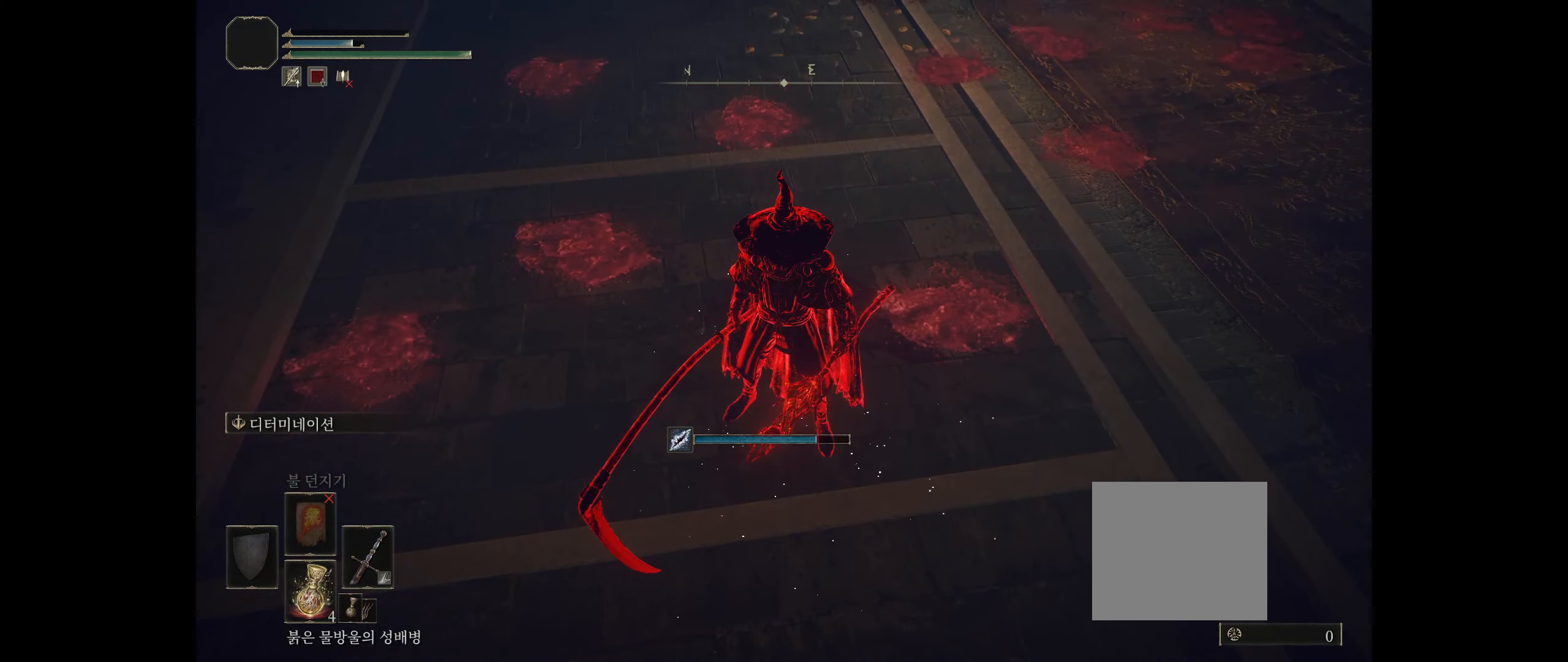
{"buttons": [], "left_stick": "center", "events": [[50, "A", "up"], [200, "A", "down"], [317, "A", "up"]]}
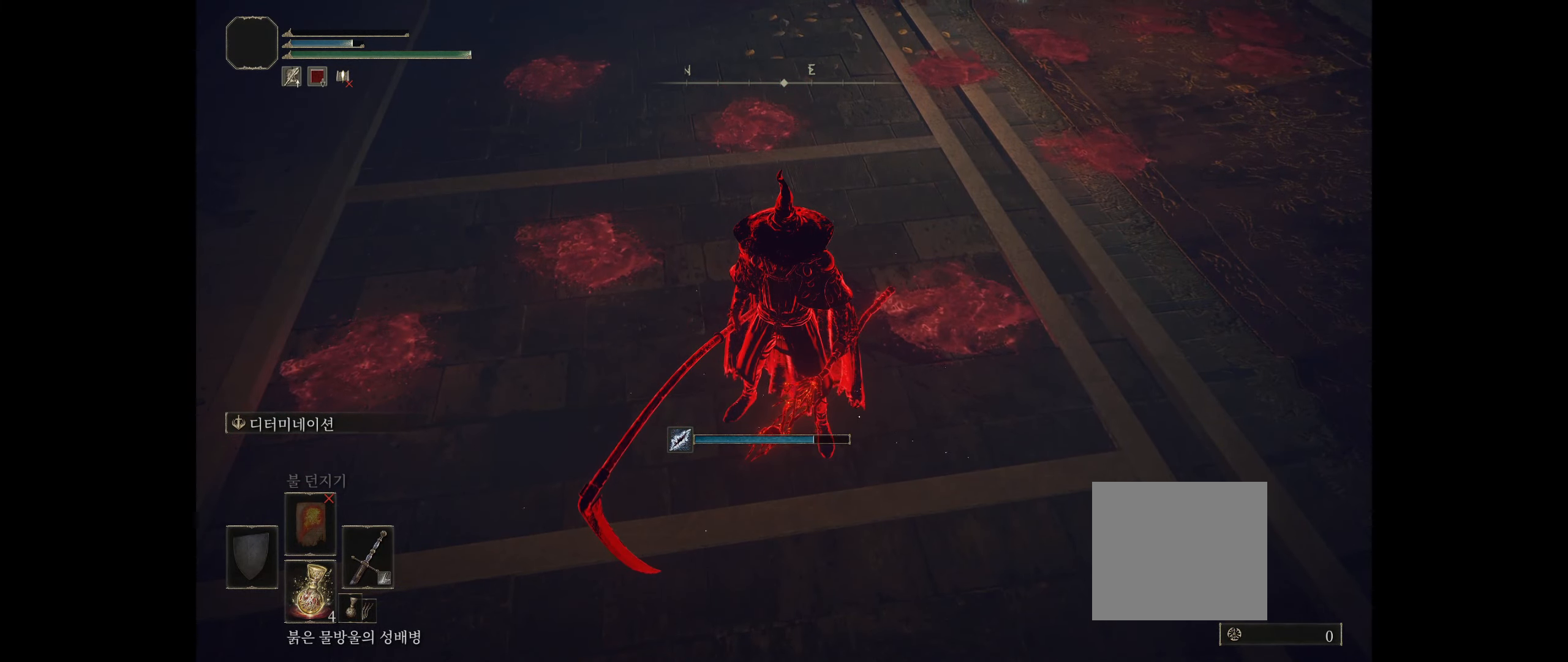
{"buttons": [], "left_stick": "center", "events": [[33, "B", "down"], [200, "B", "up"], [267, "A", "down"], [383, "A", "up"]]}
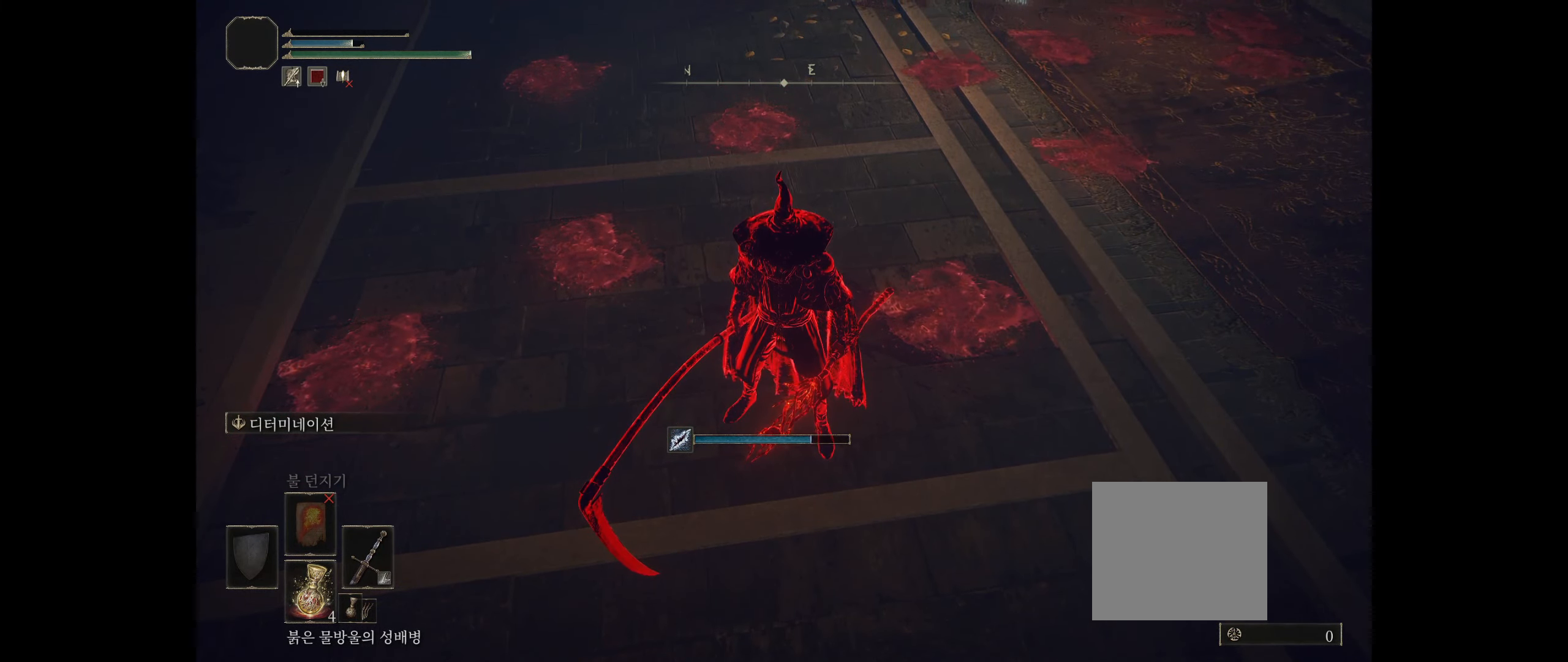
{"buttons": [], "left_stick": "center", "events": [[33, "A", "down"], [167, "A", "up"], [350, "B", "down"], [467, "B", "up"]]}
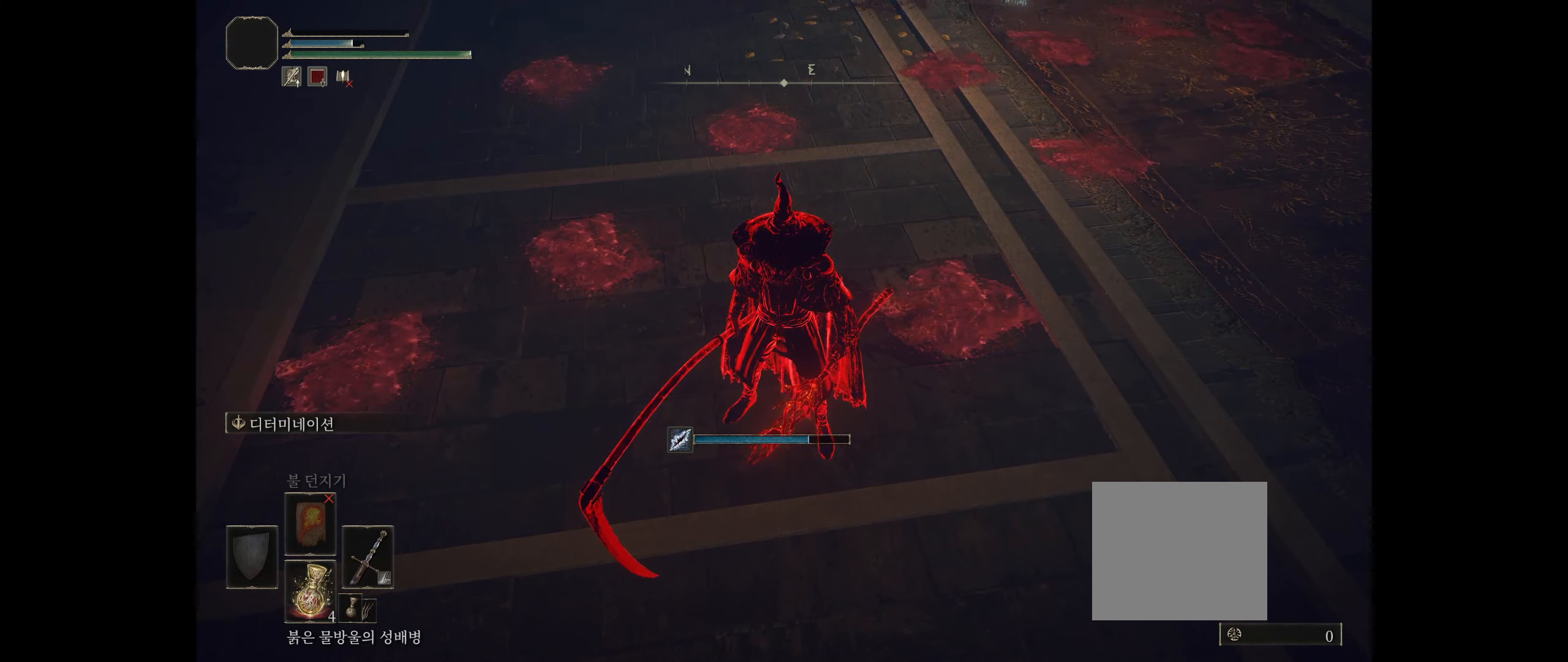
{"buttons": [], "left_stick": "center", "events": [[83, "A", "down"], [200, "A", "up"], [317, "B", "down"], [484, "B", "up"]]}
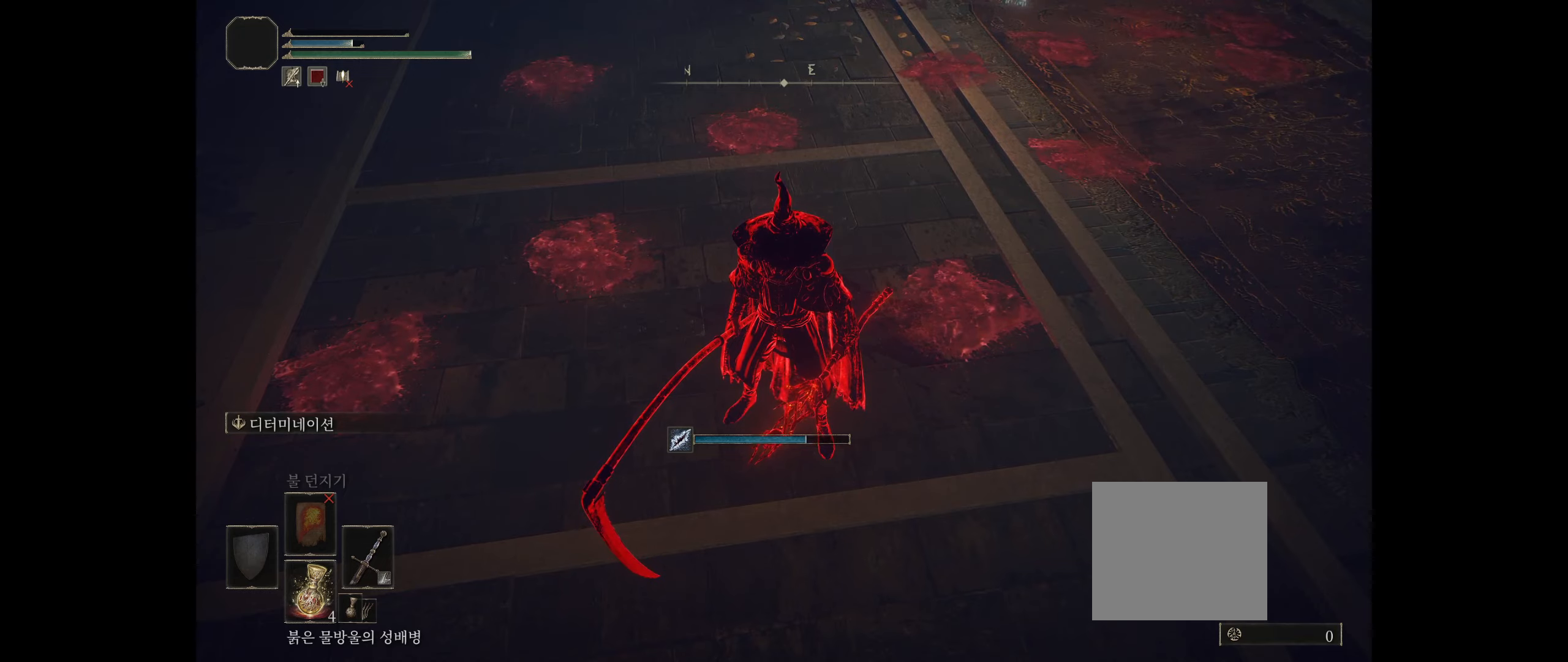
{"buttons": ["B"], "left_stick": "center", "events": [[134, "A", "down"], [284, "A", "up"], [417, "B", "down"]]}
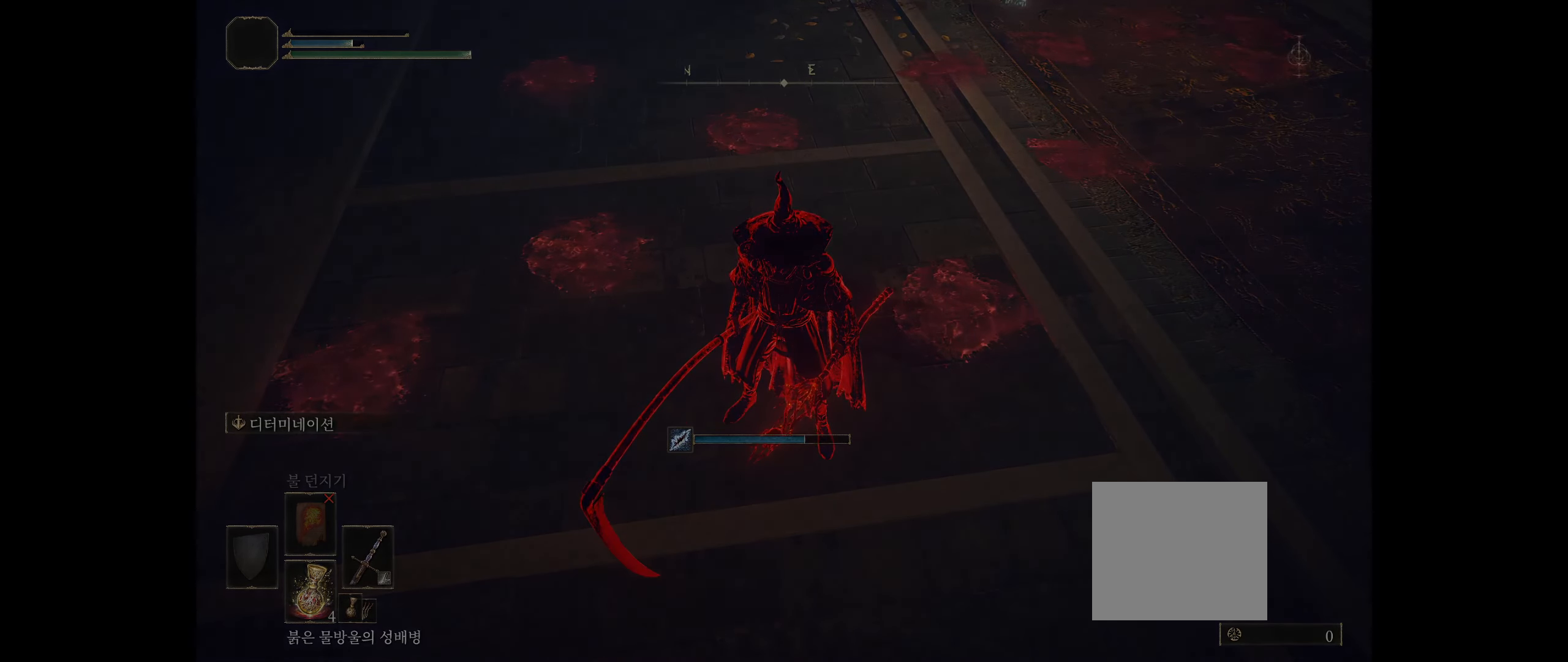
{"buttons": [], "left_stick": "center", "events": [[50, "B", "up"]]}
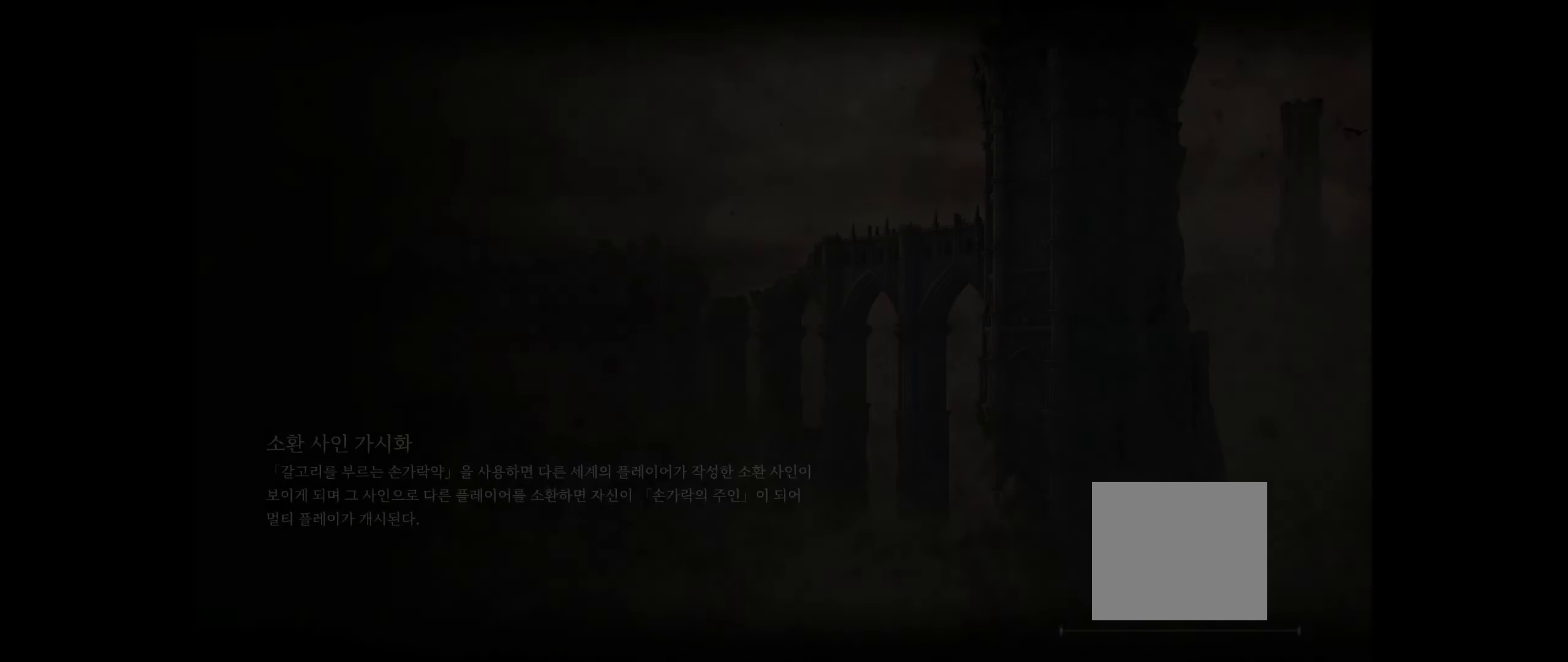
{"buttons": [], "left_stick": "center", "events": [[284, "A", "down"], [467, "A", "up"]]}
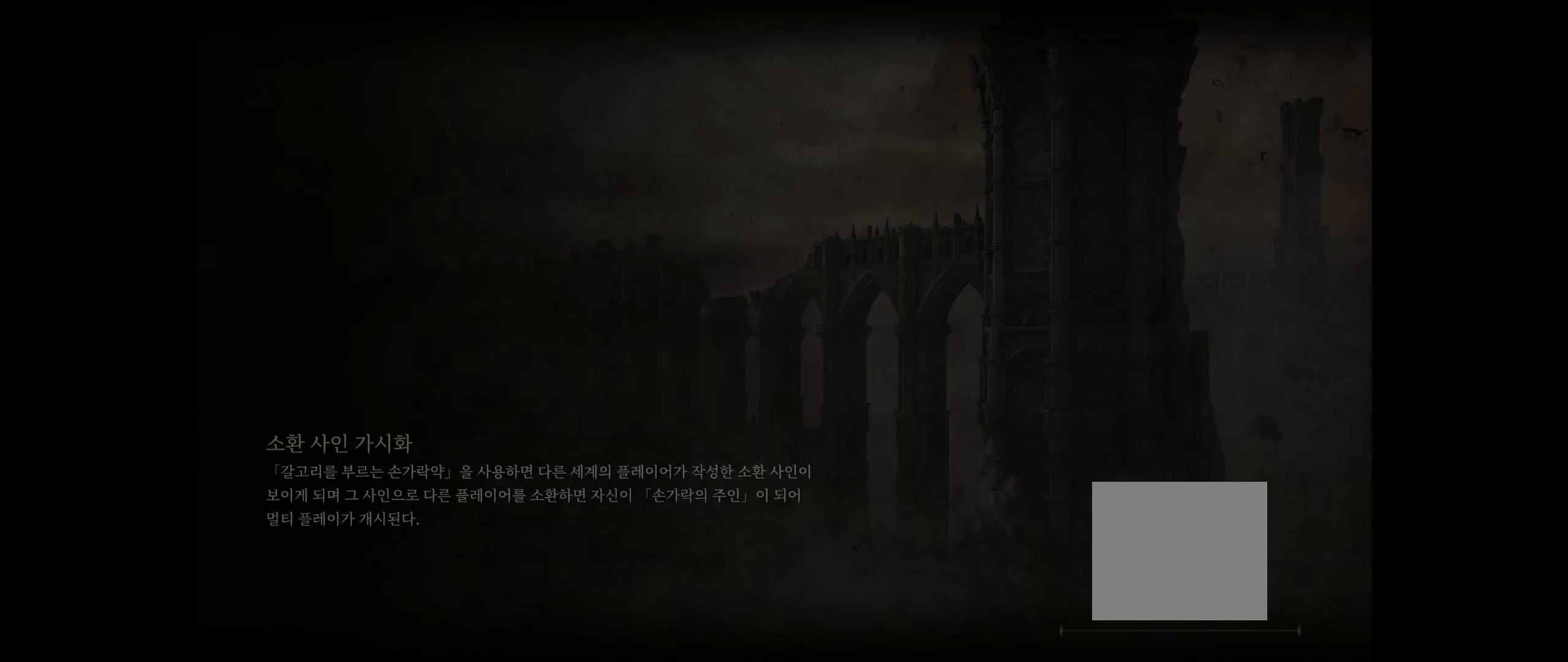
{"buttons": ["A"], "left_stick": "center", "events": [[417, "A", "down"]]}
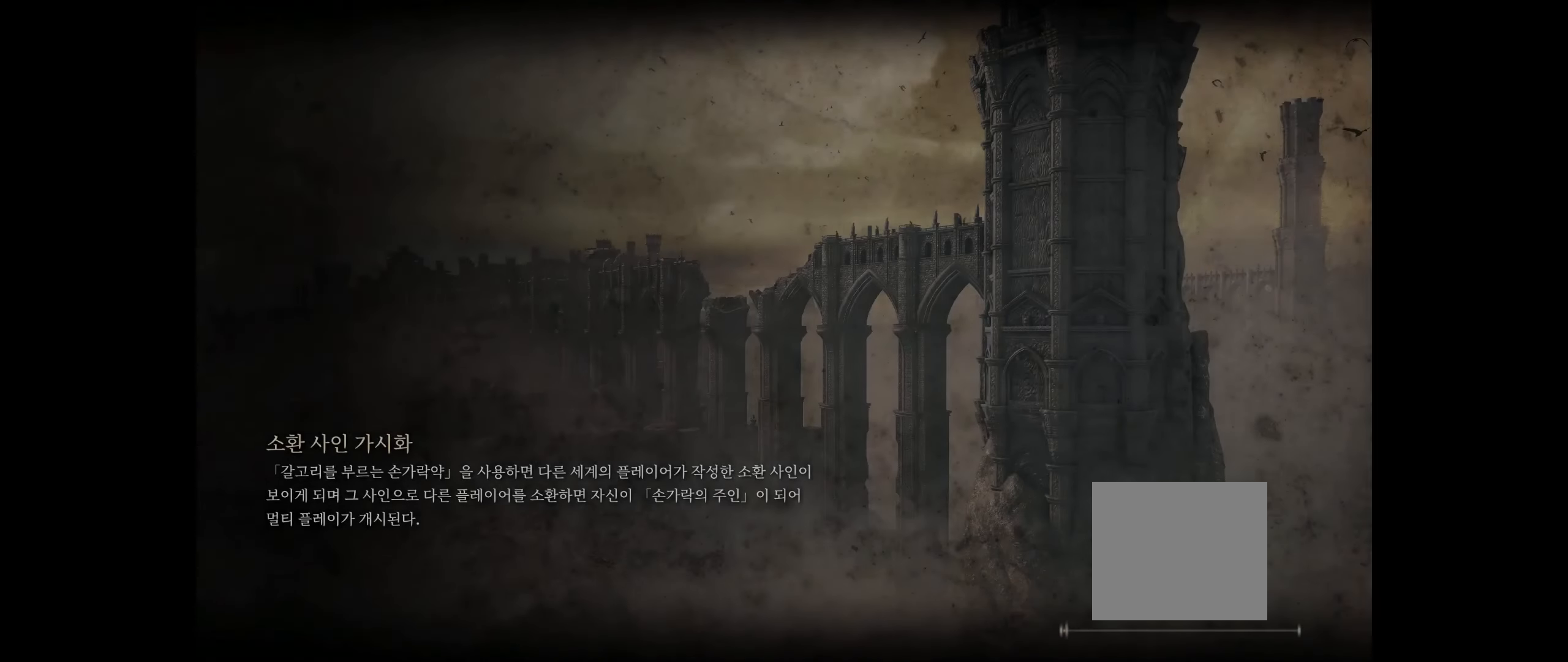
{"buttons": [], "left_stick": "center", "events": [[100, "A", "up"]]}
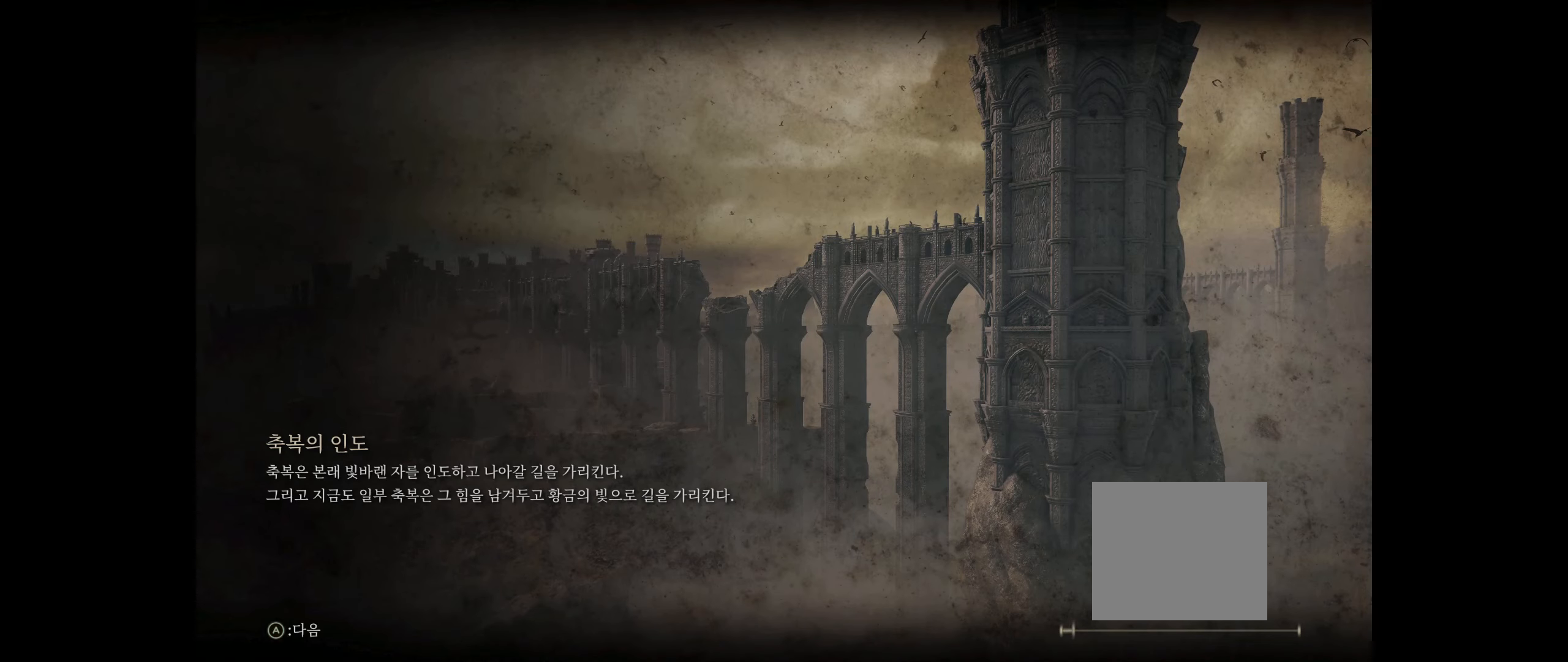
{"buttons": [], "left_stick": "center", "events": [[184, "A", "down"], [334, "A", "up"]]}
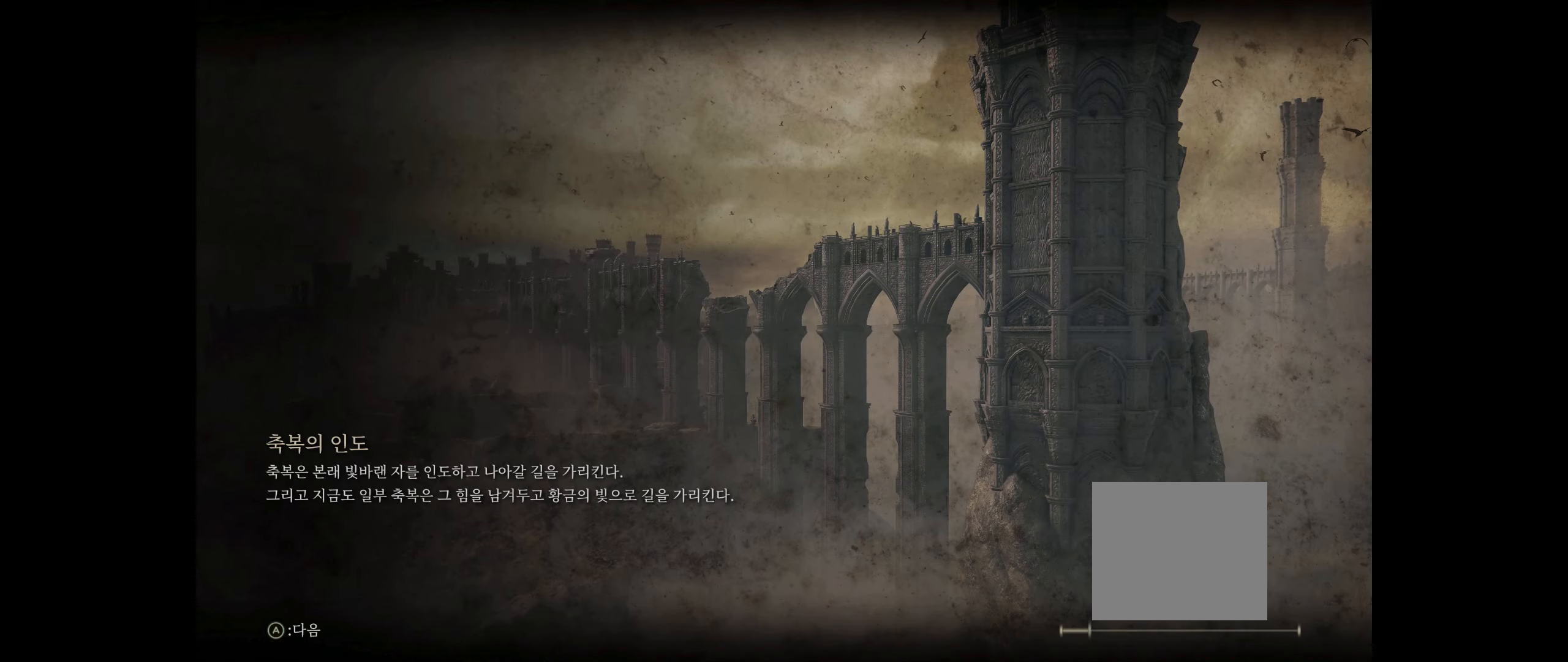
{"buttons": ["A"], "left_stick": "center", "events": [[434, "A", "down"]]}
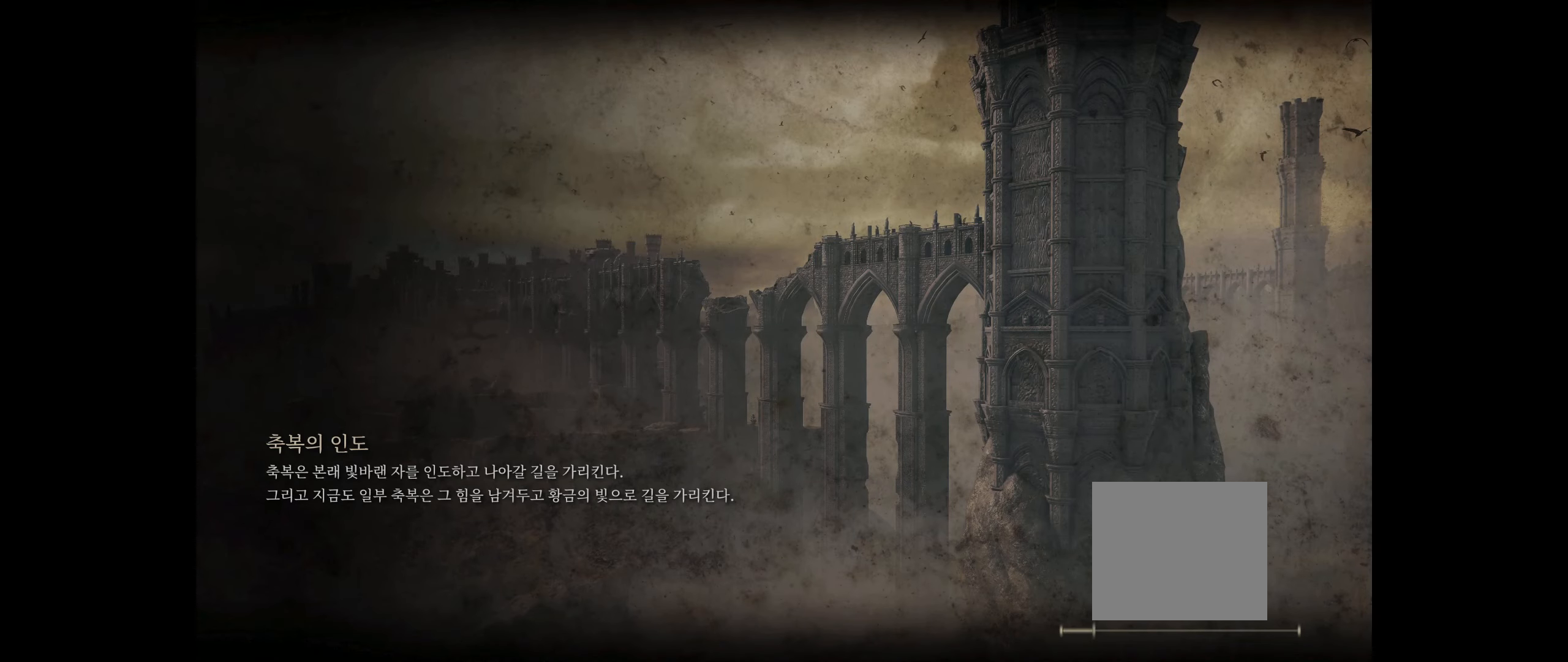
{"buttons": [], "left_stick": "center", "events": [[84, "A", "up"]]}
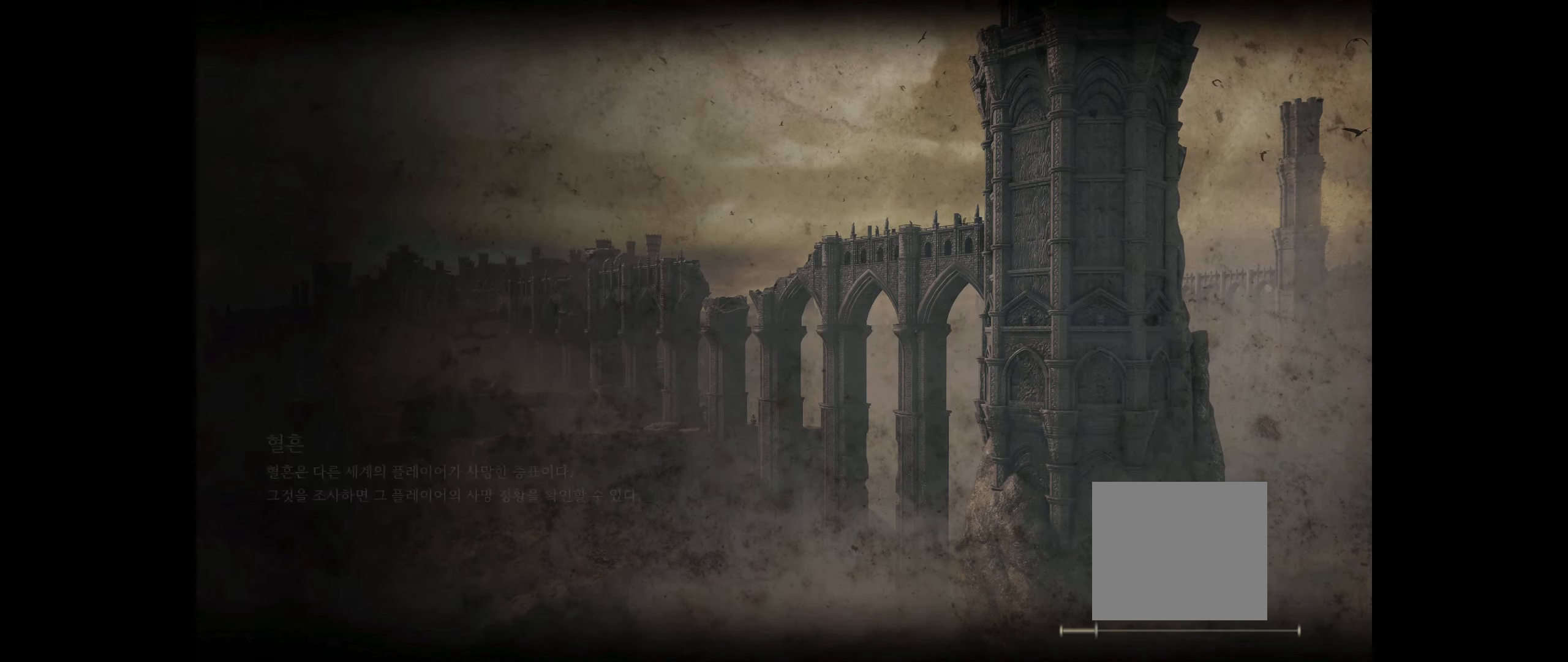
{"buttons": [], "left_stick": "center", "events": []}